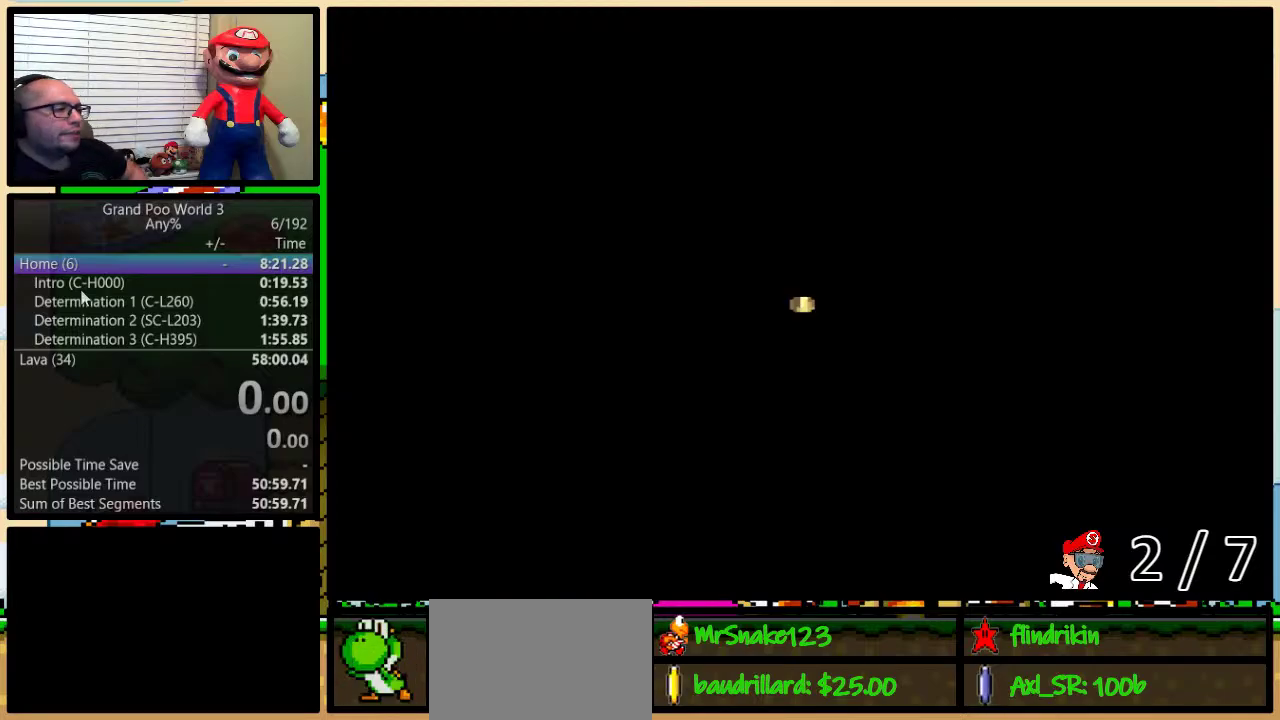
Gameplay with a controller (Nintendo layout); each line is a JSON object with the inputs held at the frame after it. "events" lists button and stick changes between this image and that frame as [ms after this image, input, new state], when the widget could be followed in between. Not read: L1 L3 R1 R3.
{"buttons": ["A"], "events": [[467, "A", "down"]]}
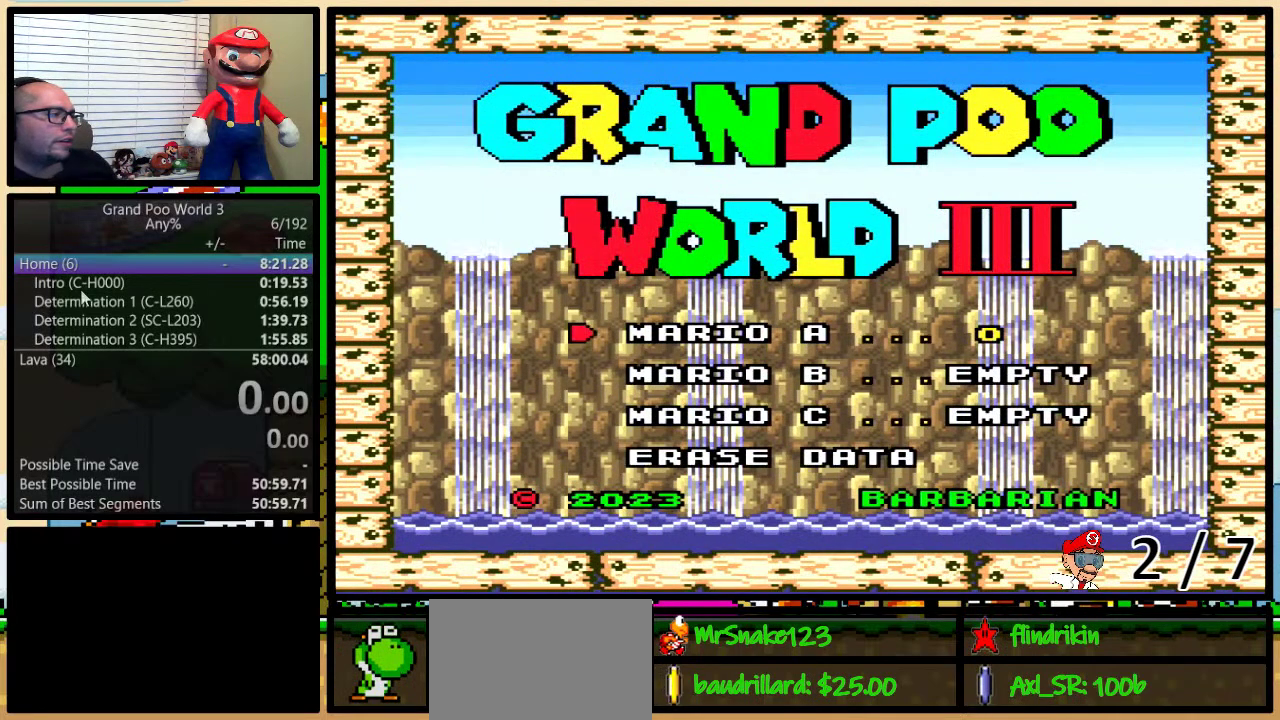
{"buttons": ["DPAD_DOWN"], "events": [[67, "A", "up"], [133, "DPAD_UP", "down"], [217, "A", "down"], [217, "DPAD_UP", "up"], [317, "A", "up"], [350, "A", "down"], [433, "A", "up"], [500, "DPAD_DOWN", "down"]]}
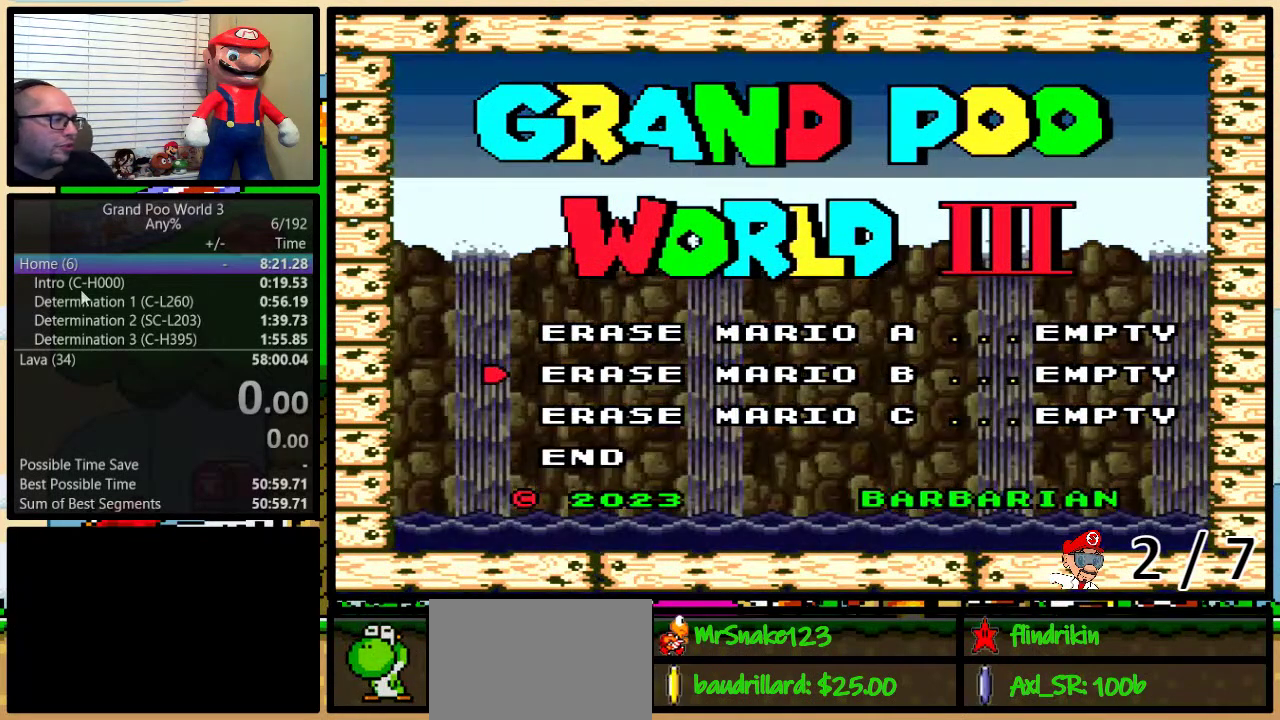
{"buttons": [], "events": [[33, "DPAD_DOWN", "up"], [117, "DPAD_DOWN", "down"], [183, "DPAD_DOWN", "up"], [250, "DPAD_DOWN", "down"], [317, "A", "down"], [317, "DPAD_DOWN", "up"], [467, "A", "up"]]}
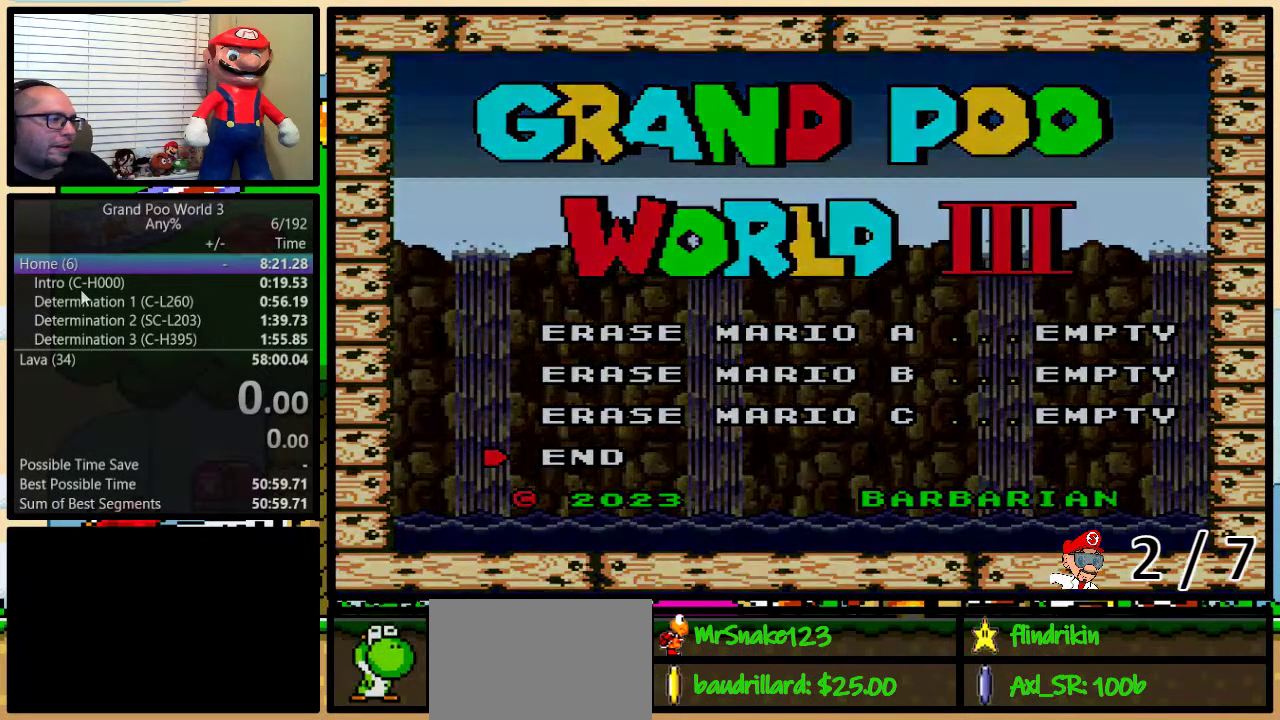
{"buttons": [], "events": []}
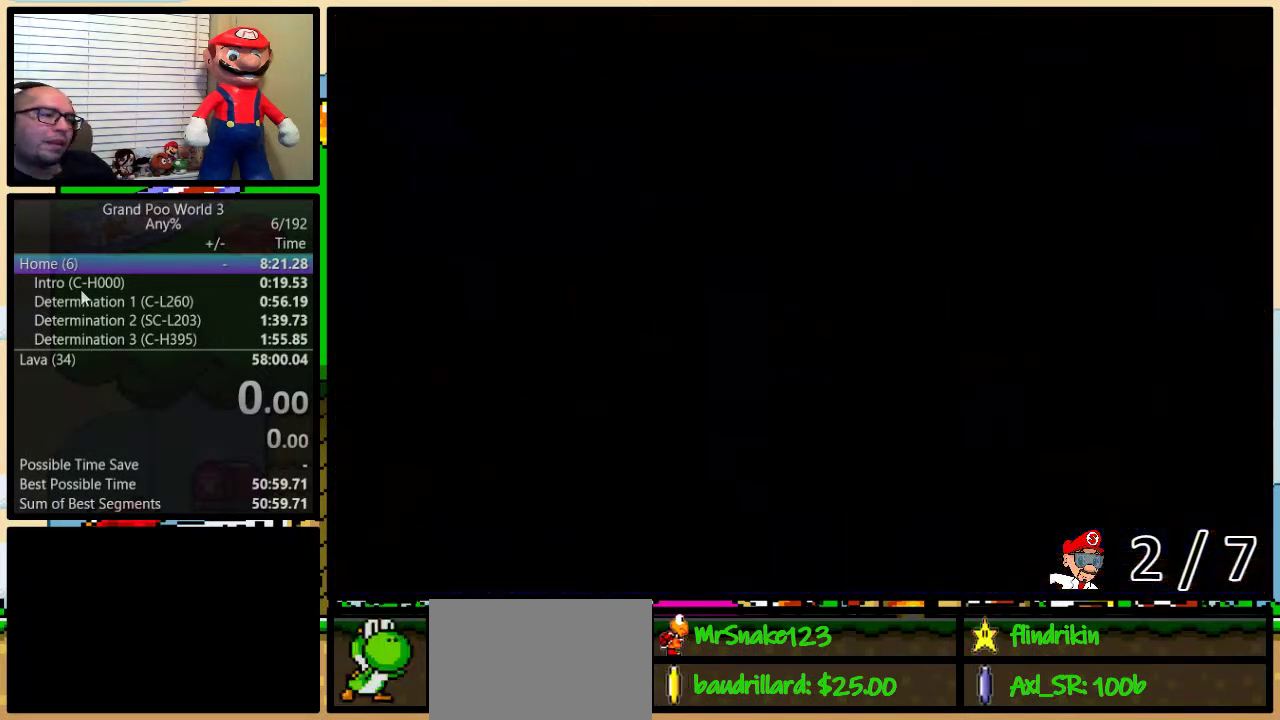
{"buttons": [], "events": []}
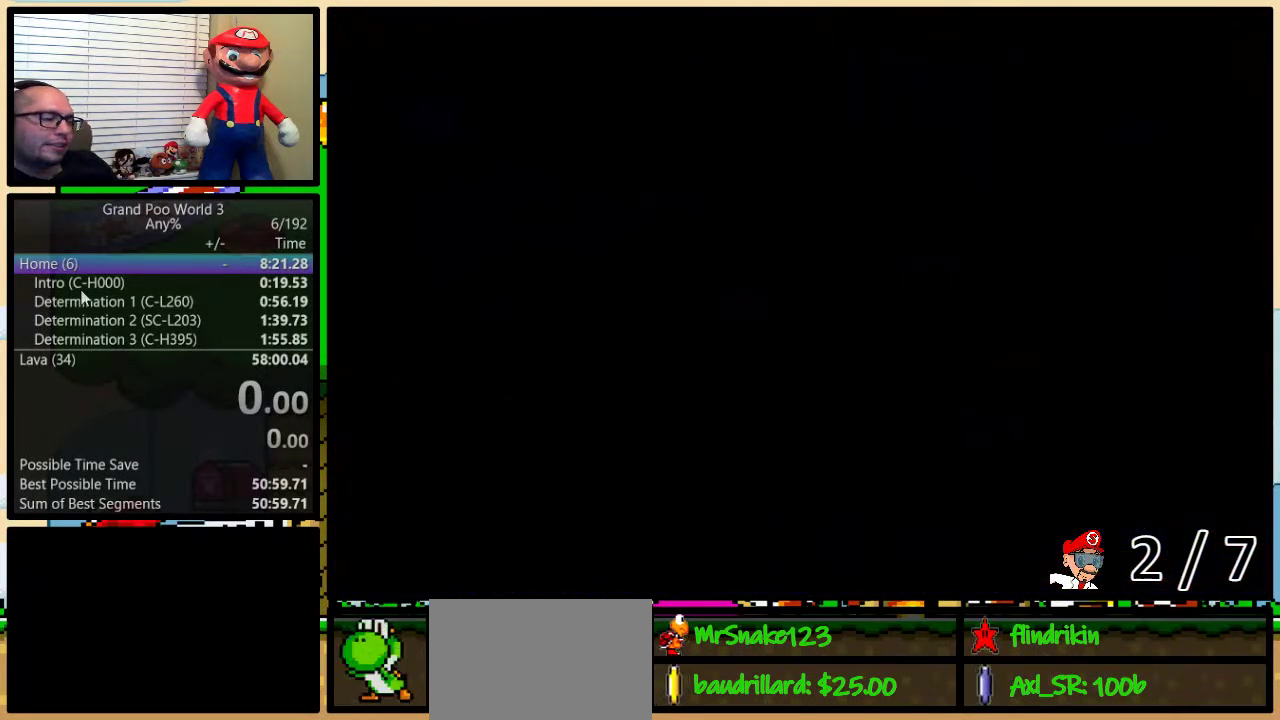
{"buttons": [], "events": []}
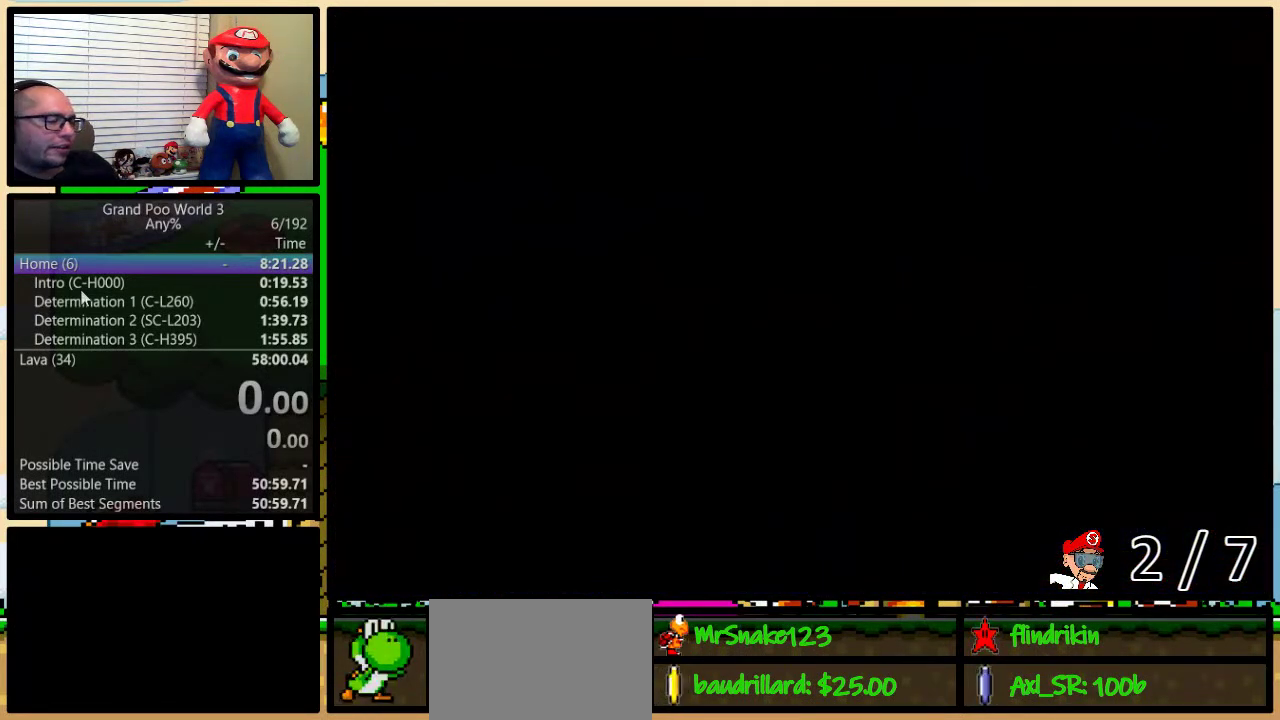
{"buttons": [], "events": []}
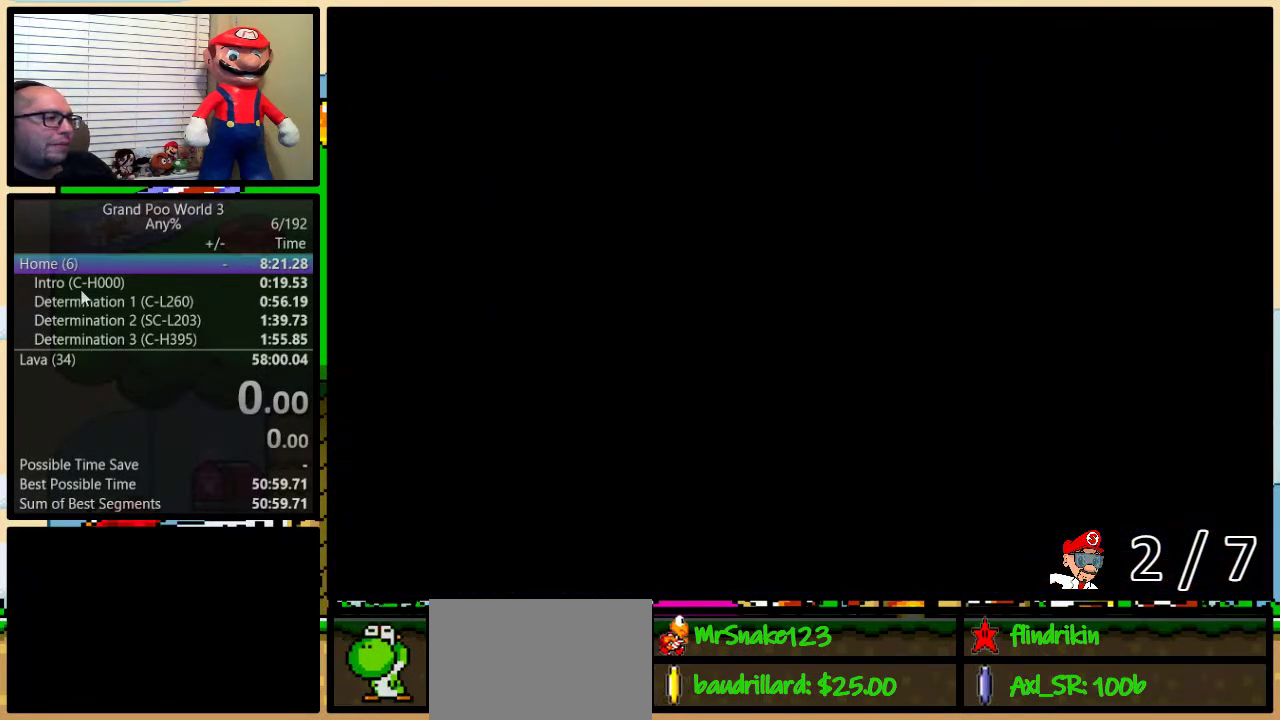
{"buttons": ["A"], "events": [[467, "A", "down"]]}
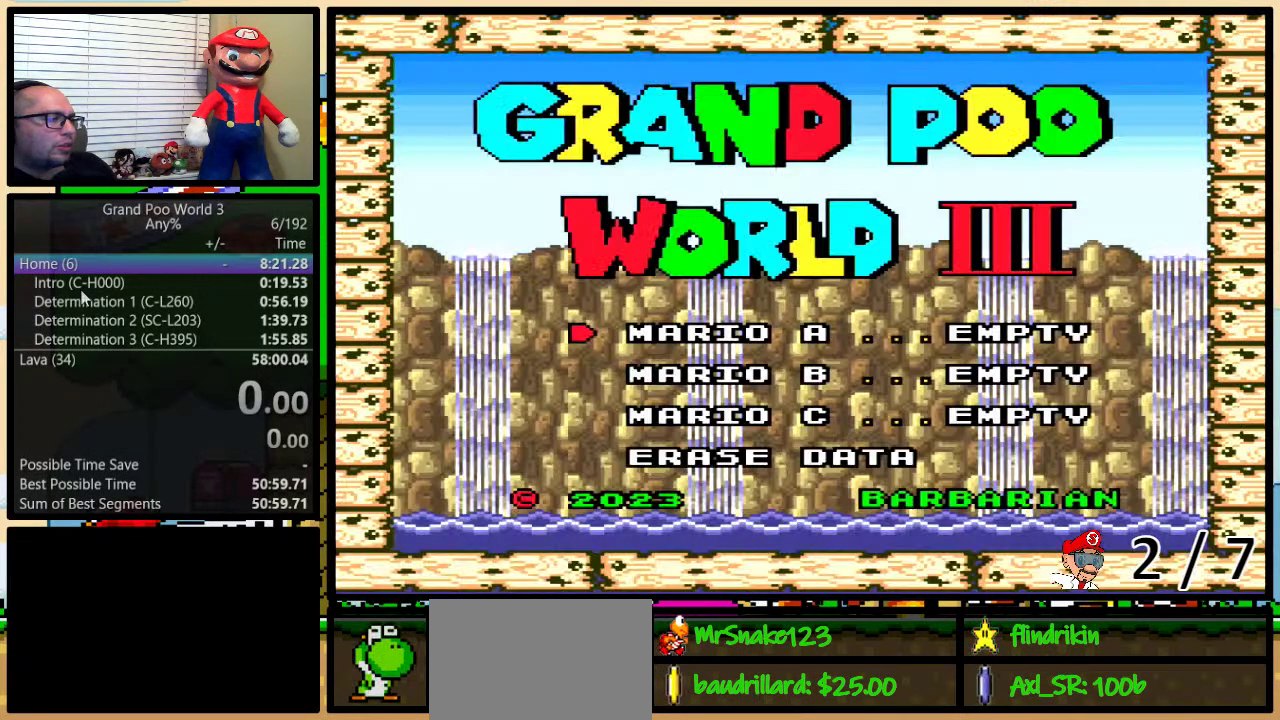
{"buttons": [], "events": [[50, "A", "up"]]}
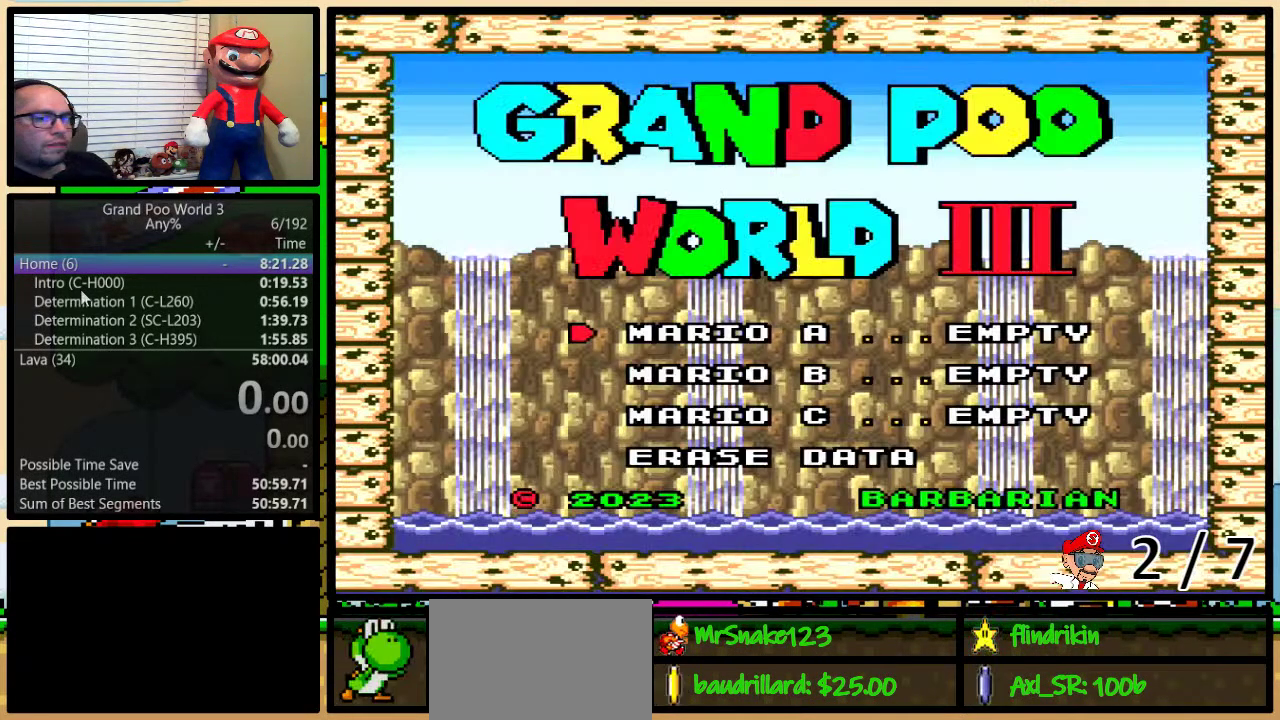
{"buttons": [], "events": [[350, "A", "down"], [467, "A", "up"]]}
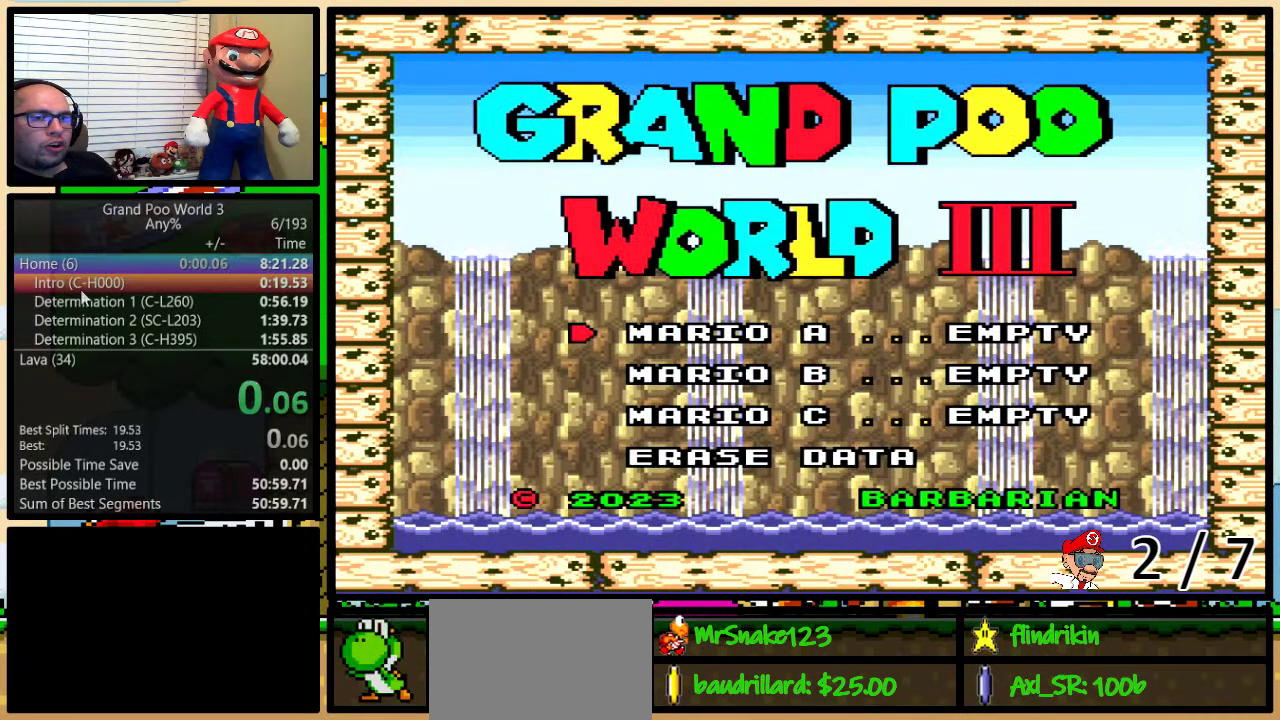
{"buttons": ["B"], "events": [[367, "B", "down"]]}
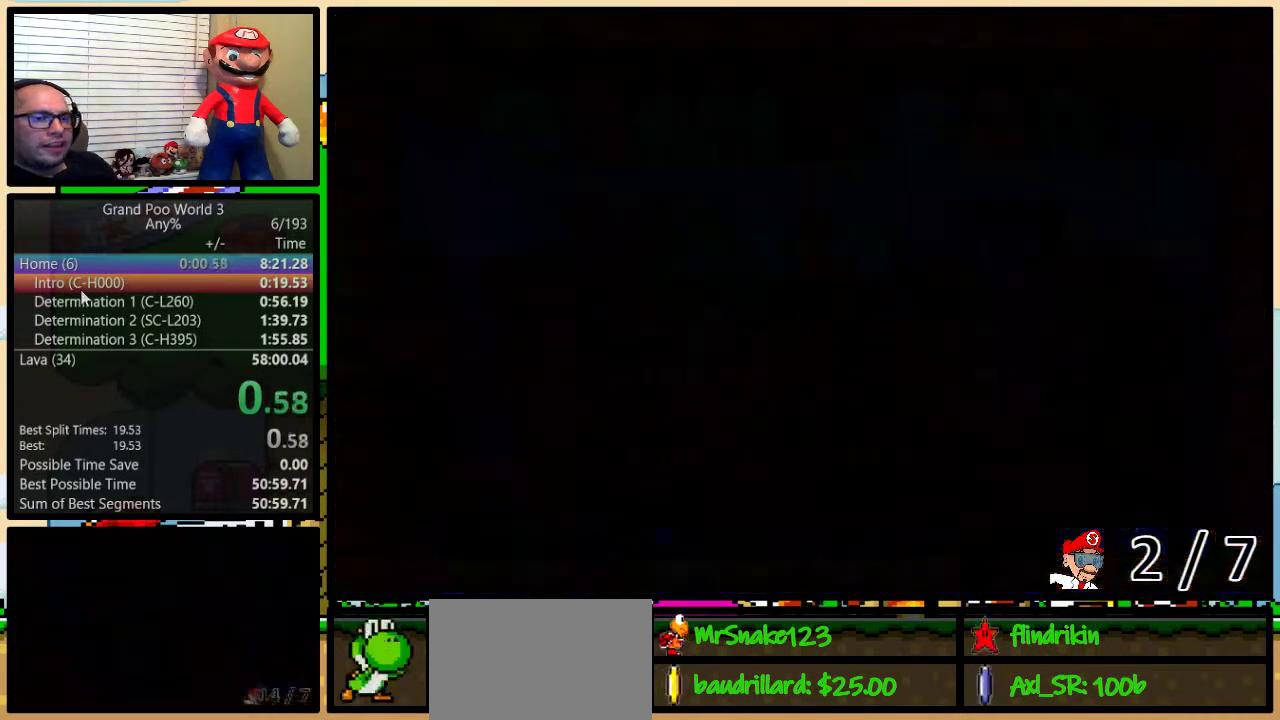
{"buttons": ["B", "Y"], "events": [[283, "Y", "down"]]}
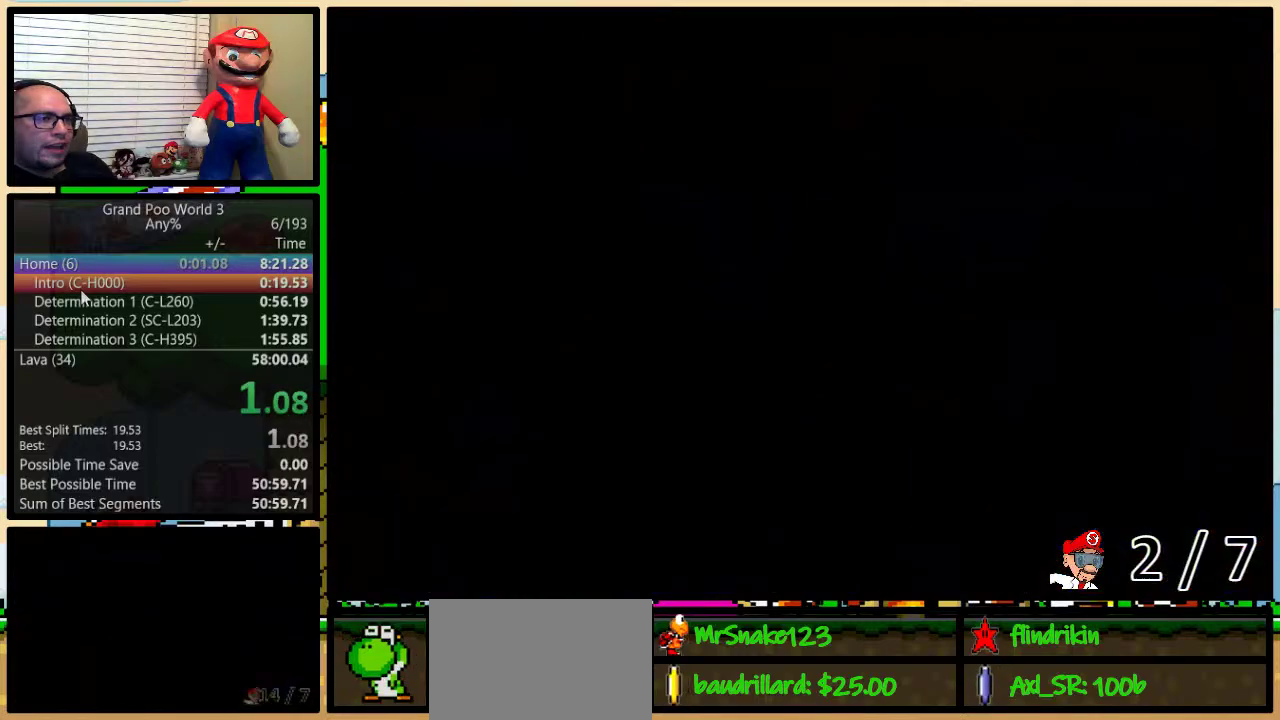
{"buttons": ["B", "Y", "DPAD_RIGHT"], "events": [[367, "DPAD_RIGHT", "down"]]}
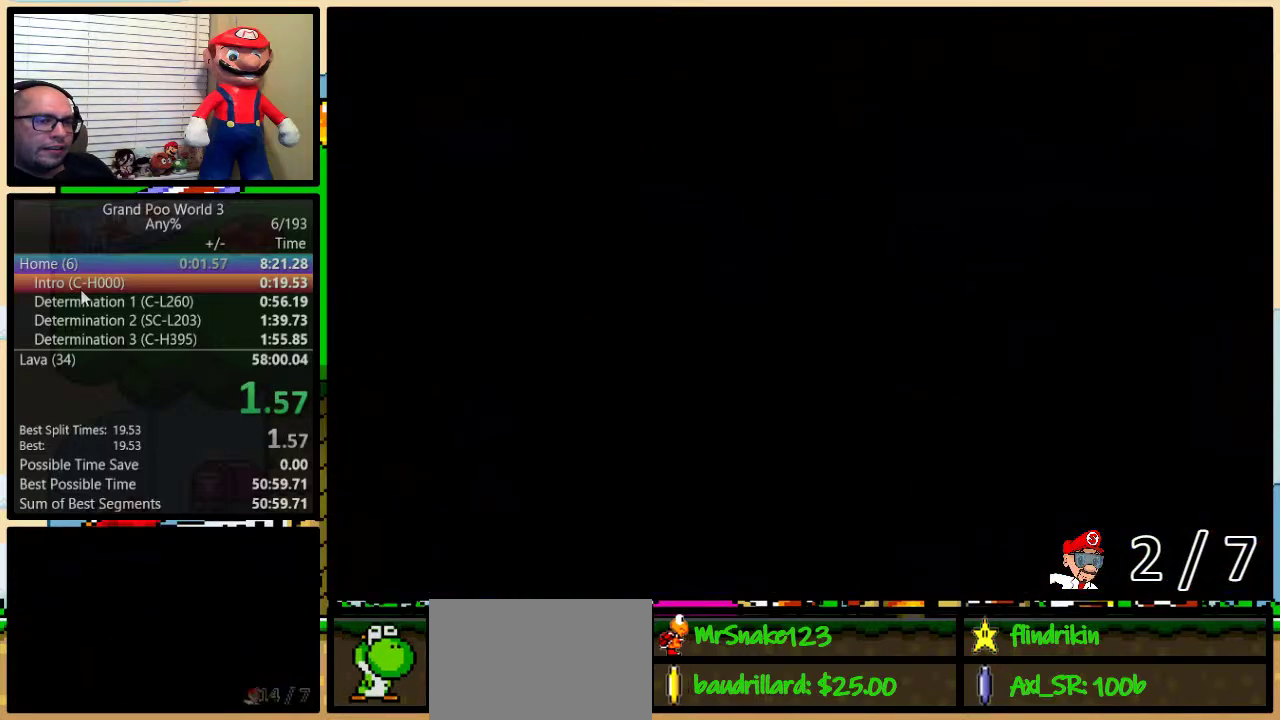
{"buttons": ["B", "Y", "DPAD_RIGHT"], "events": []}
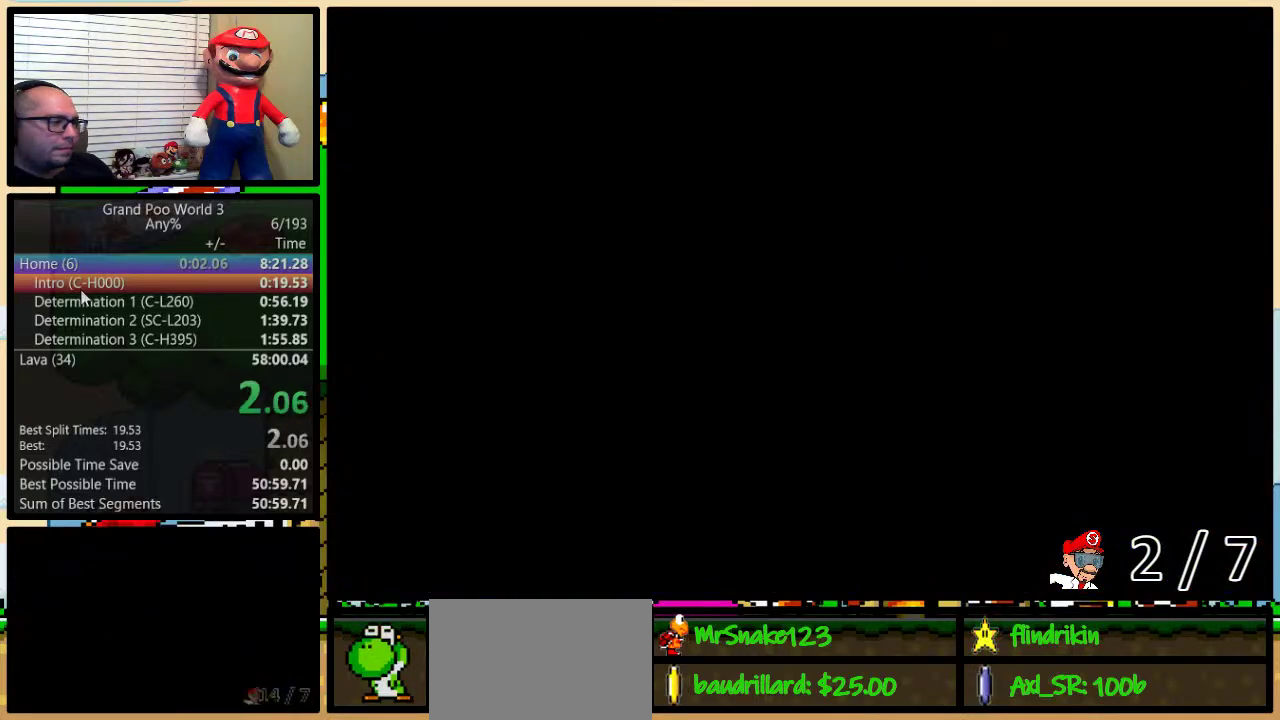
{"buttons": ["B", "Y", "DPAD_UP", "DPAD_RIGHT"], "events": [[183, "DPAD_UP", "down"]]}
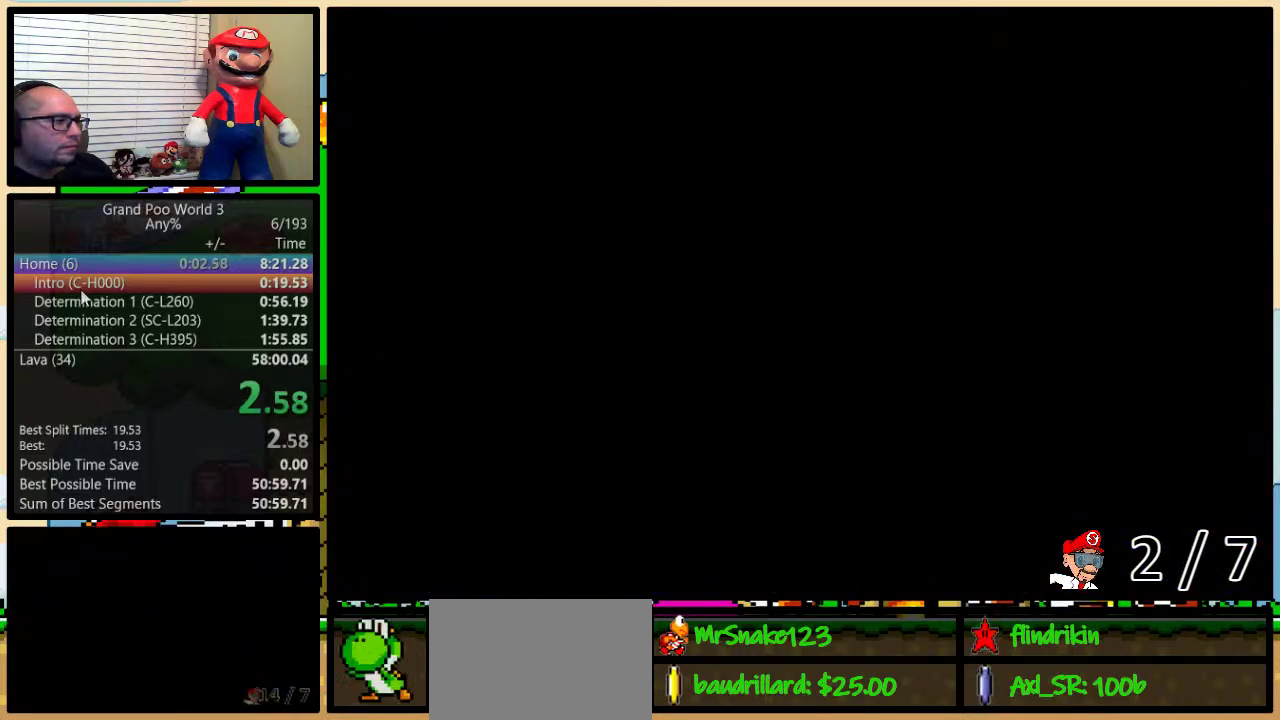
{"buttons": ["B", "Y", "DPAD_UP", "DPAD_RIGHT"], "events": []}
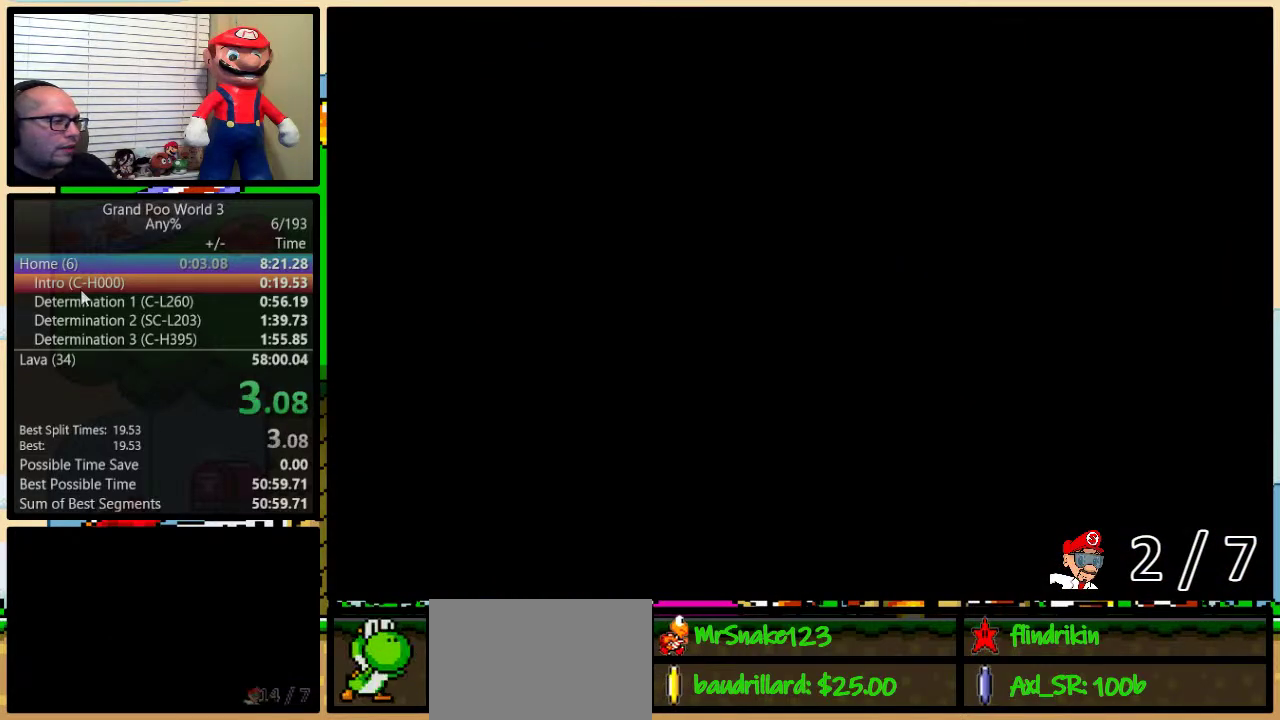
{"buttons": ["B", "Y", "DPAD_UP", "DPAD_RIGHT"], "events": []}
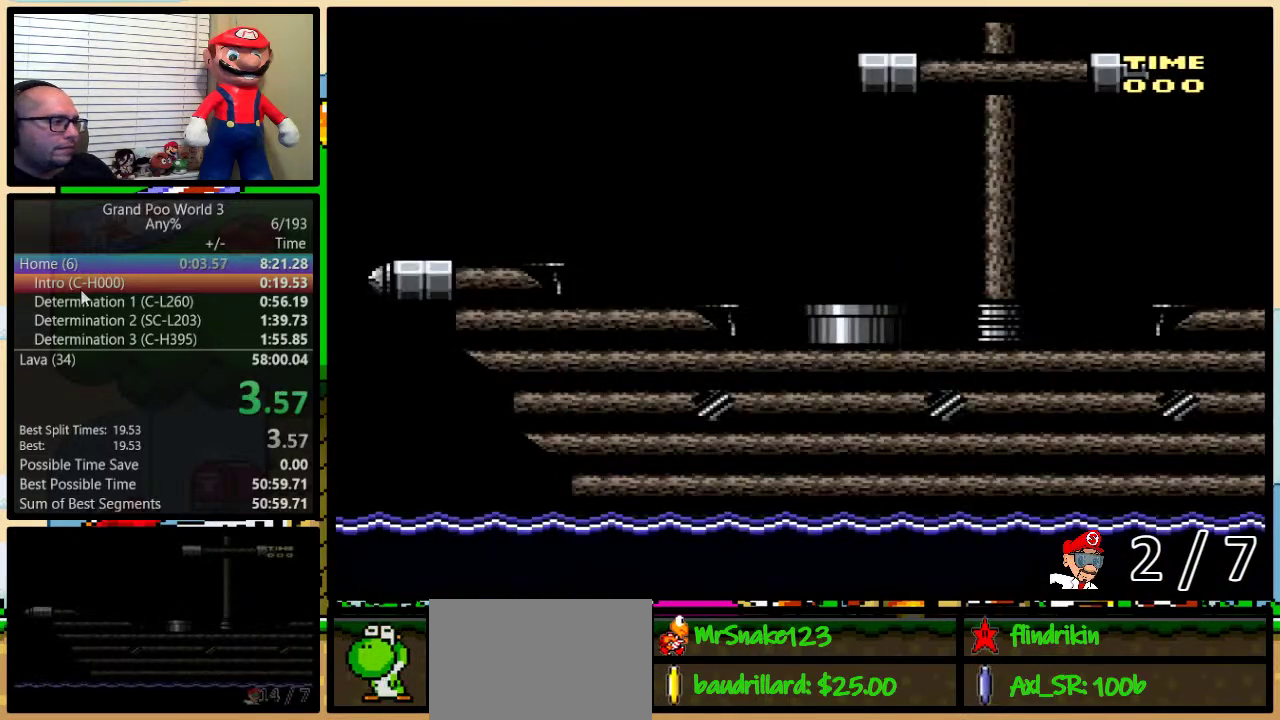
{"buttons": ["B", "Y", "DPAD_UP", "DPAD_RIGHT"], "events": []}
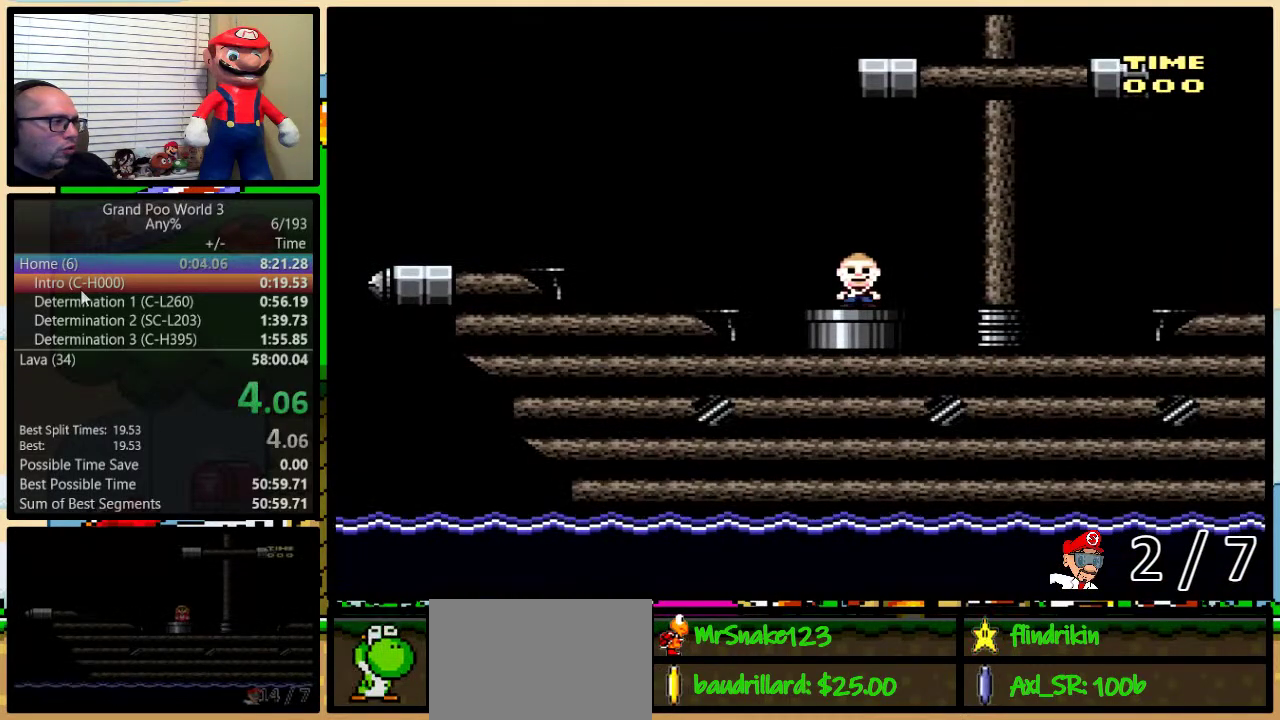
{"buttons": ["Y", "DPAD_UP", "DPAD_RIGHT"], "events": [[400, "B", "up"]]}
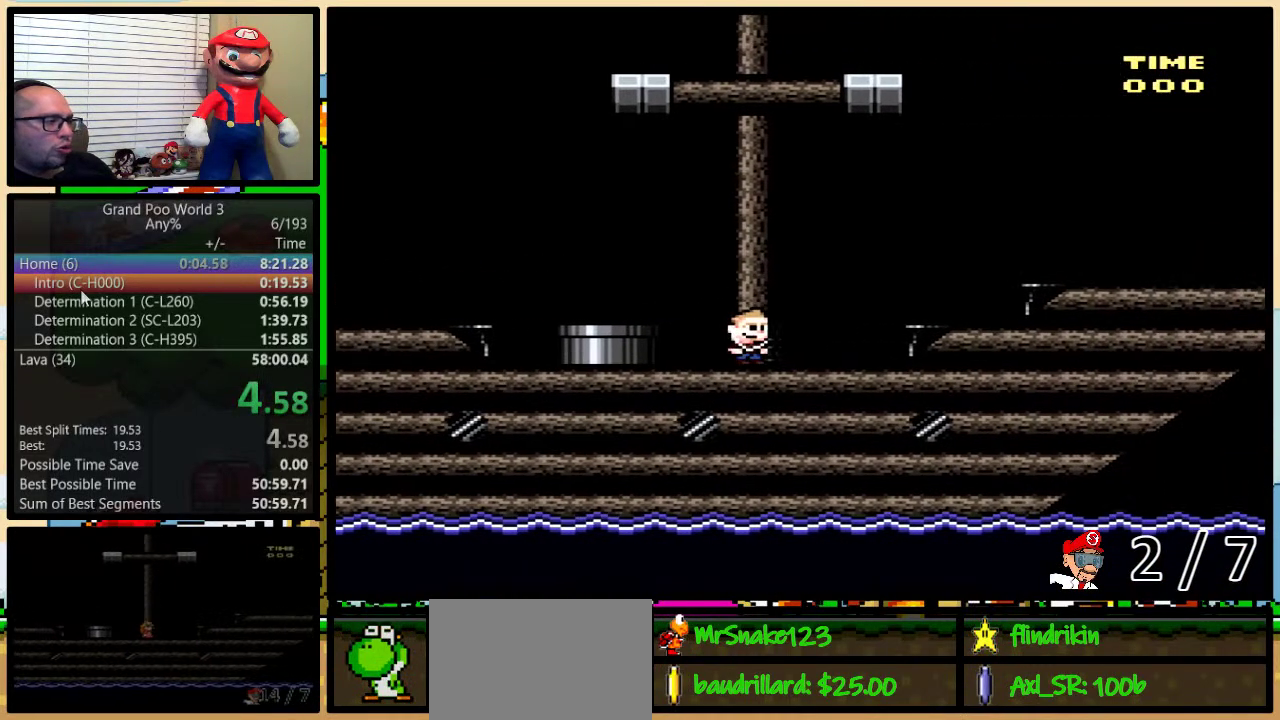
{"buttons": ["Y", "DPAD_RIGHT"], "events": [[167, "A", "down"], [233, "A", "up"], [483, "DPAD_UP", "up"]]}
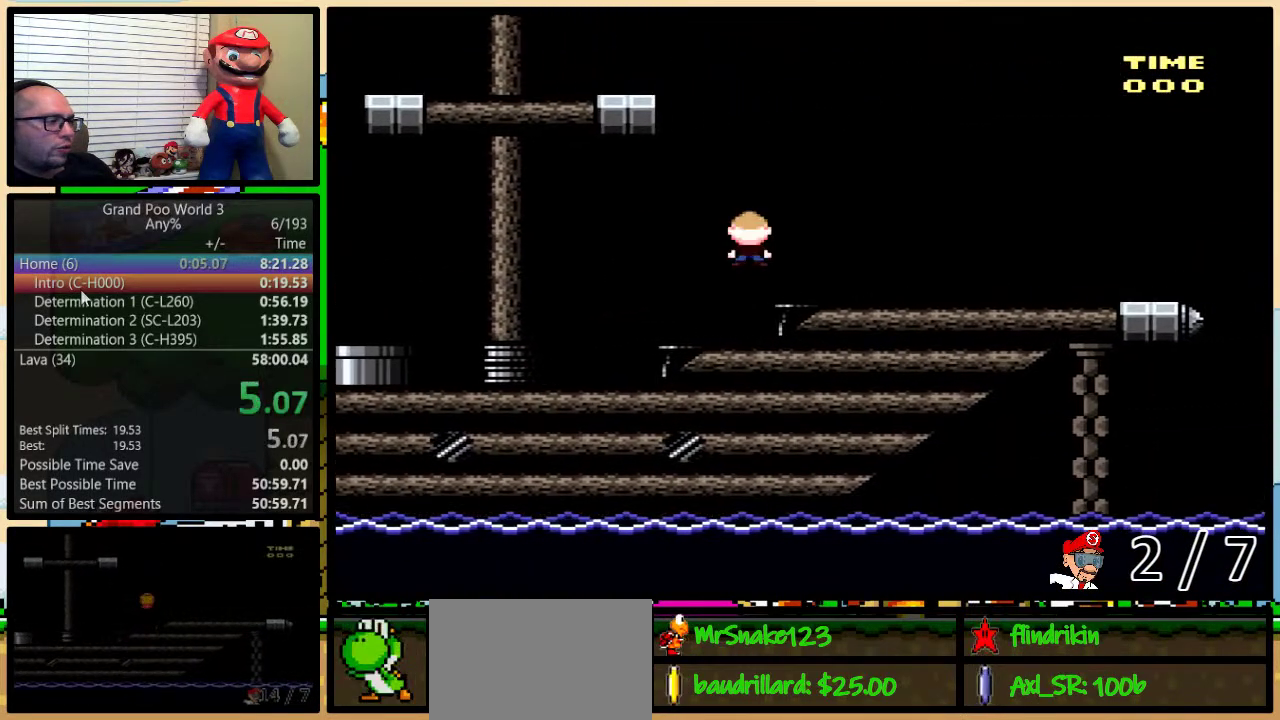
{"buttons": ["Y", "DPAD_UP", "DPAD_RIGHT"], "events": [[233, "DPAD_UP", "down"]]}
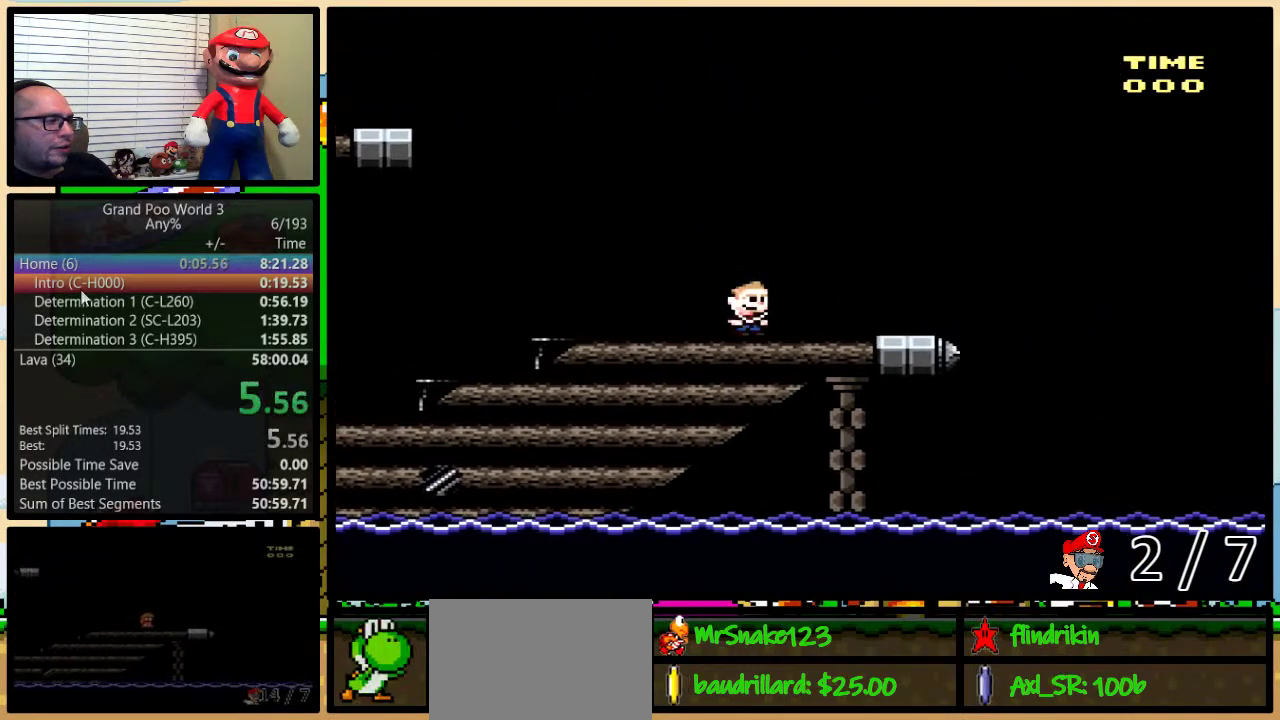
{"buttons": ["B", "Y", "DPAD_UP", "DPAD_RIGHT"], "events": [[383, "B", "down"]]}
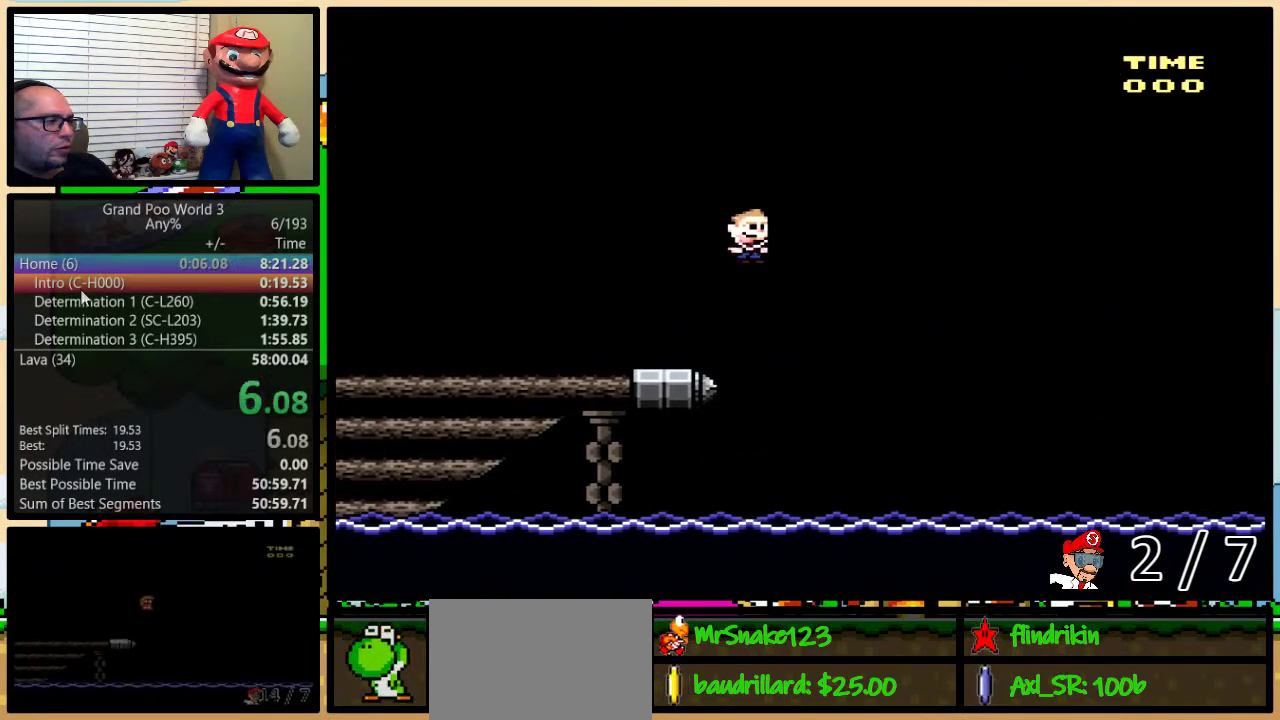
{"buttons": ["B", "Y", "DPAD_RIGHT"], "events": [[467, "DPAD_UP", "up"]]}
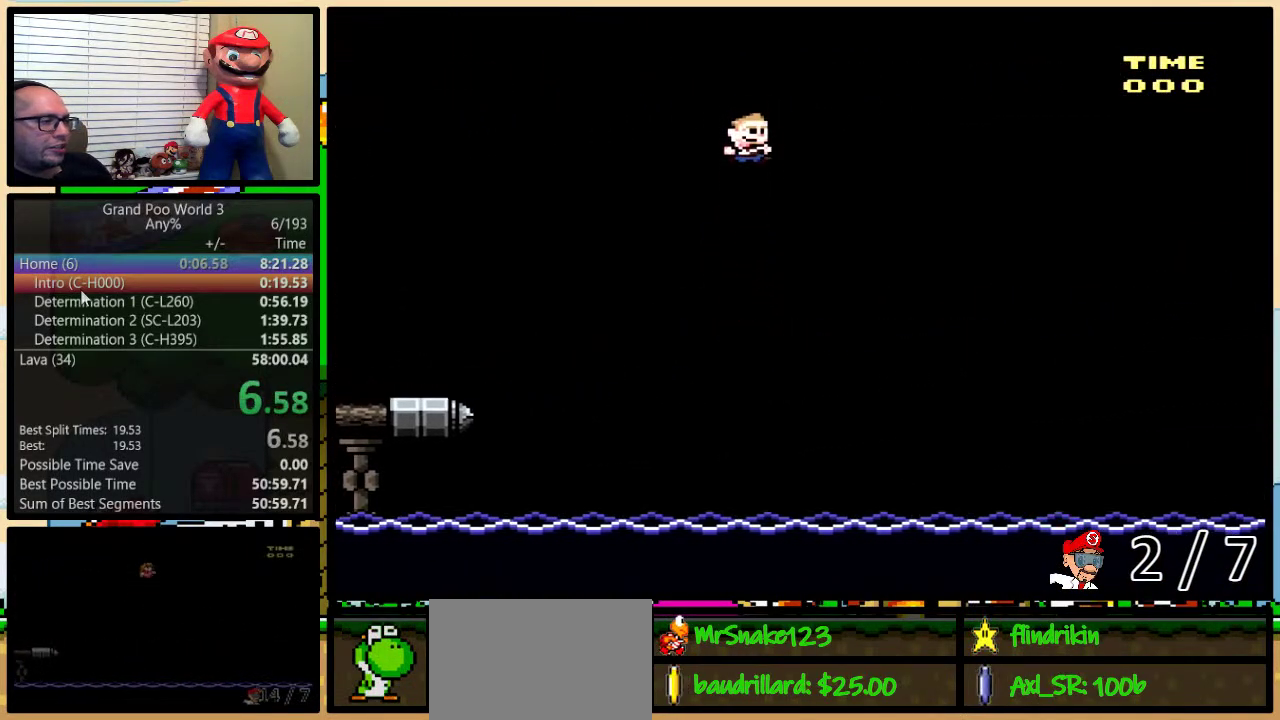
{"buttons": ["B", "Y", "DPAD_RIGHT"], "events": []}
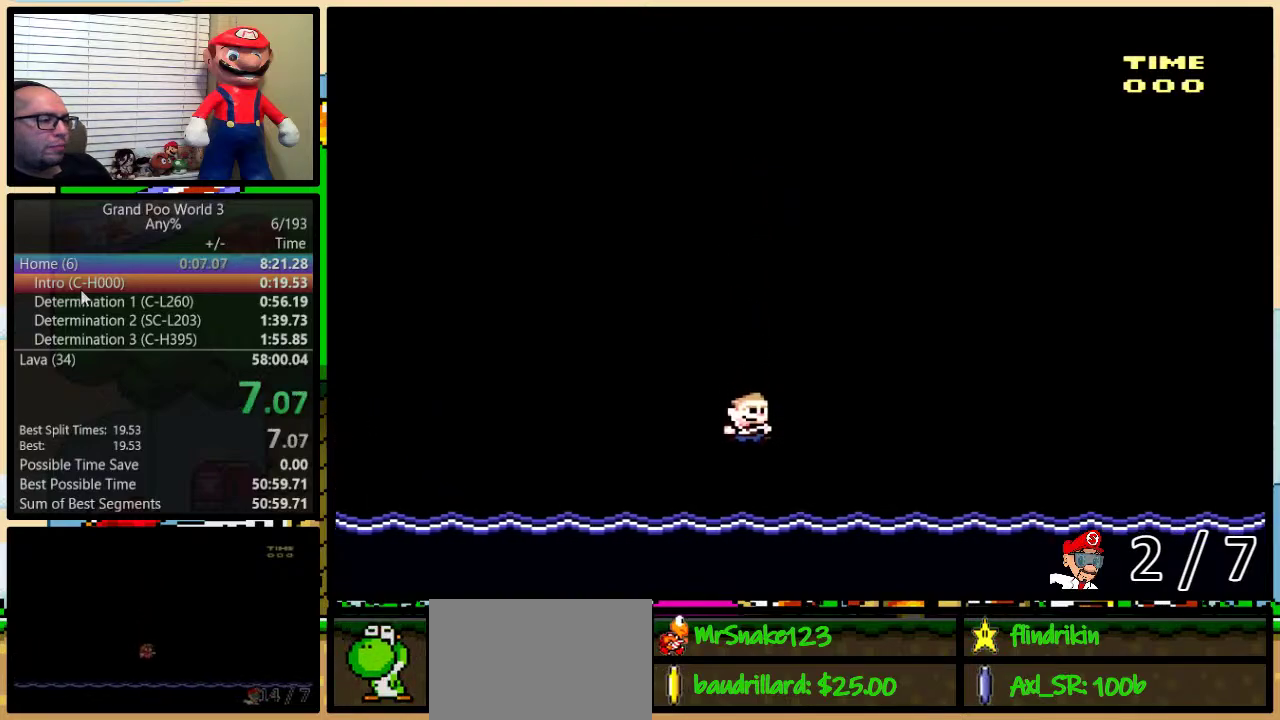
{"buttons": [], "events": [[383, "B", "up"], [383, "Y", "up"], [433, "DPAD_RIGHT", "up"]]}